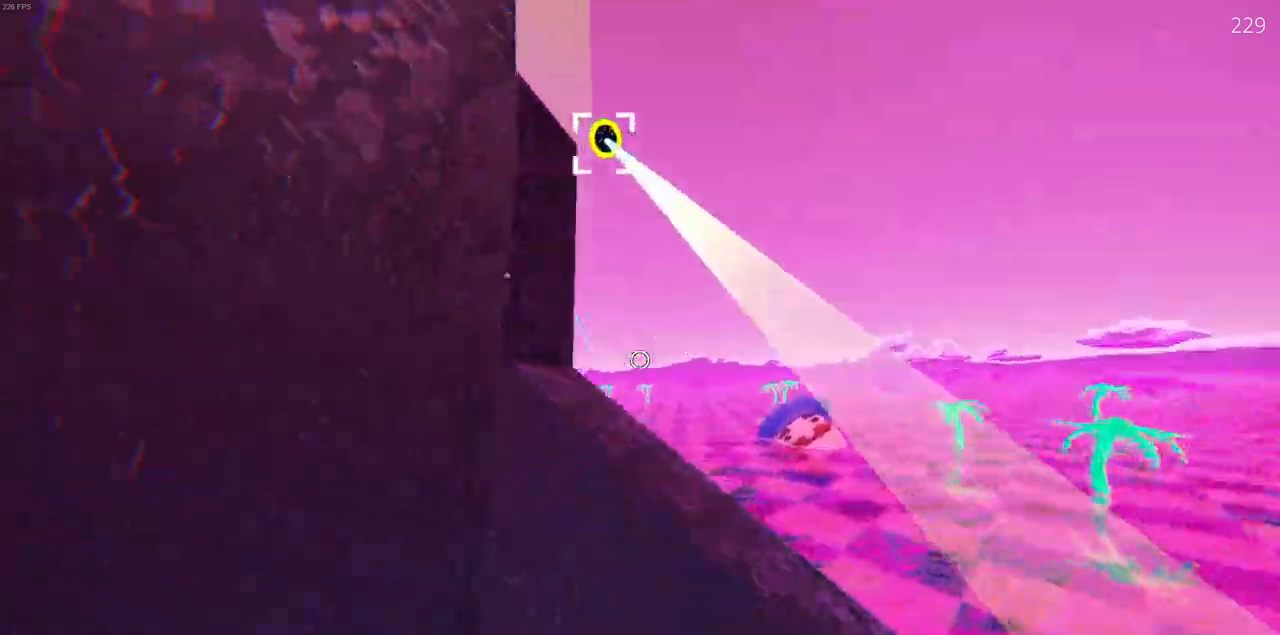
Gameplay with keyboard and mouse; each line is a JSON object with the keys and mouse buttons held at the frame after it. "events" lists presses ("down") and releases ("up") of "a", "d", "r", "s", "w", "mouse_left" and "mouse_right" between this image and that frame as [ms after this image, input, new state], when the widget could be followed in between. "mouse_left", "mouse_right" = the "left", "right" buttons of the "mouse" list. No other keys are recorded. Mouse movement is not recorded.
{"keys": ["a", "w"], "mouse": ["left"], "events": [[150, "a", "down"], [283, "a", "up"], [417, "a", "down"]]}
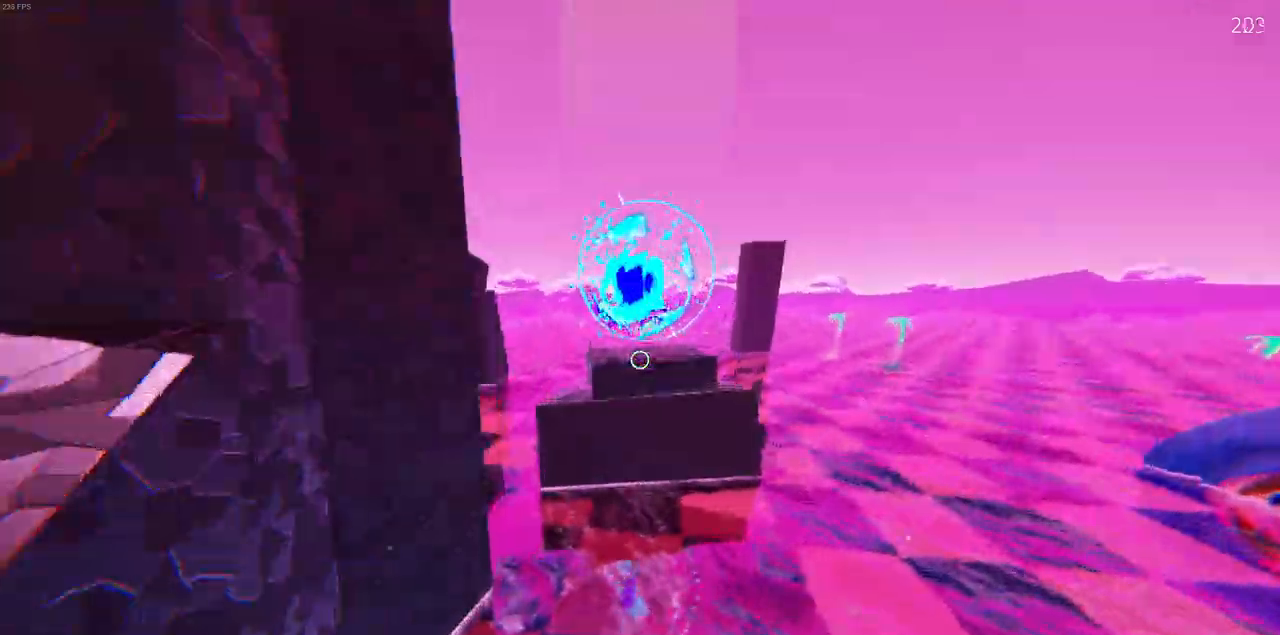
{"keys": ["s"], "mouse": [], "events": [[83, "a", "up"], [100, "mouse_left", "up"], [133, "a", "down"], [200, "w", "up"], [283, "a", "up"], [400, "s", "down"]]}
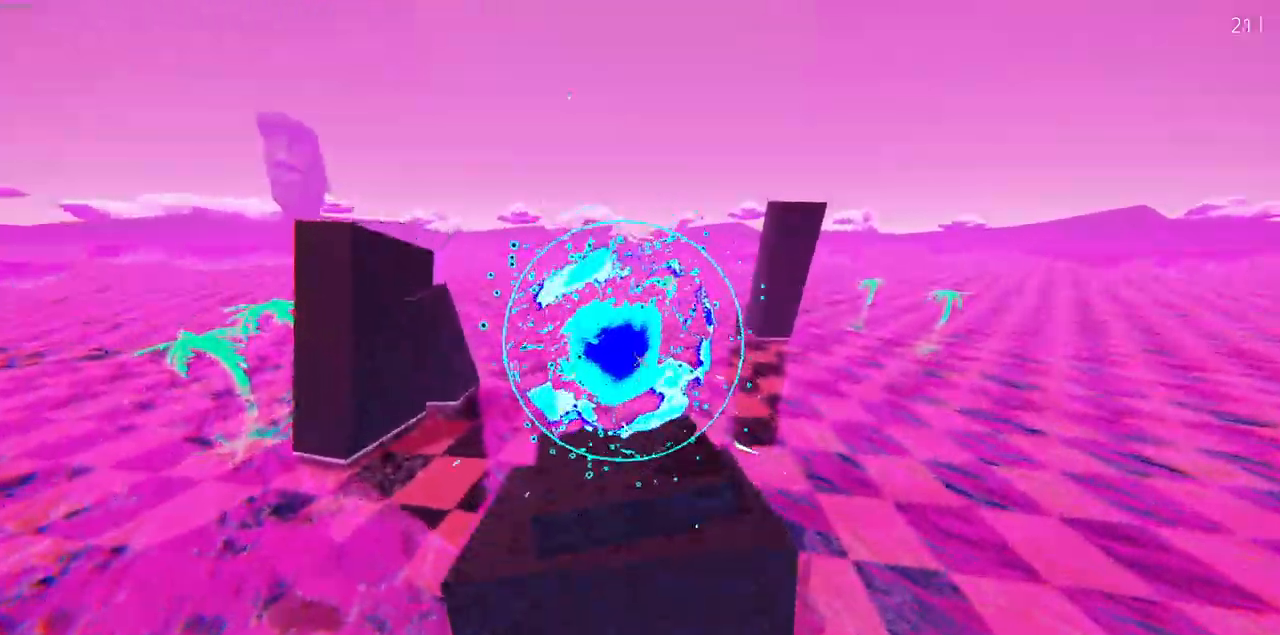
{"keys": ["d"], "mouse": [], "events": [[50, "s", "up"], [250, "d", "down"]]}
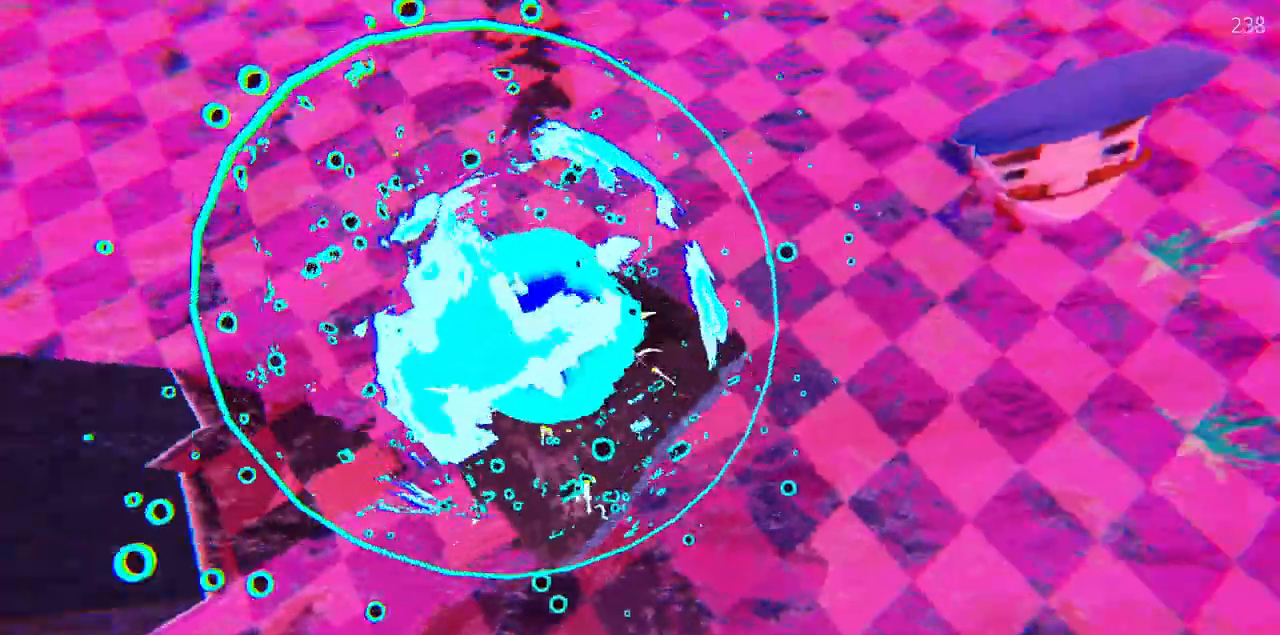
{"keys": [], "mouse": [], "events": [[417, "d", "up"]]}
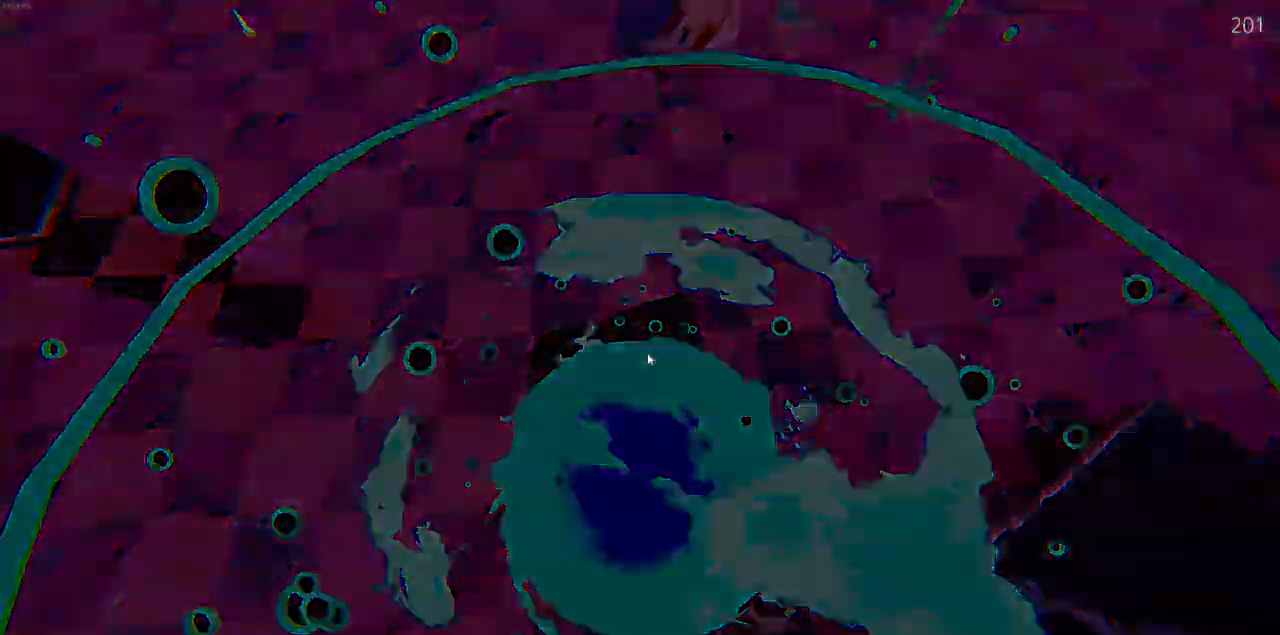
{"keys": [], "mouse": [], "events": []}
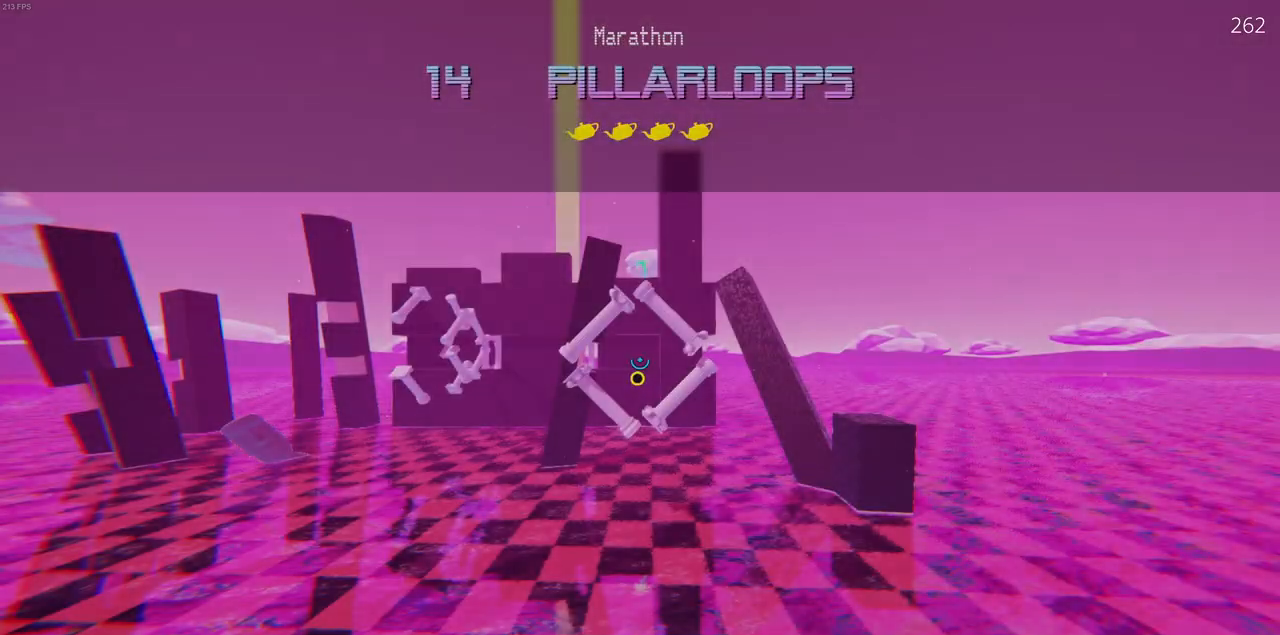
{"keys": ["w"], "mouse": ["left"], "events": [[50, "w", "down"], [67, "mouse_left", "down"]]}
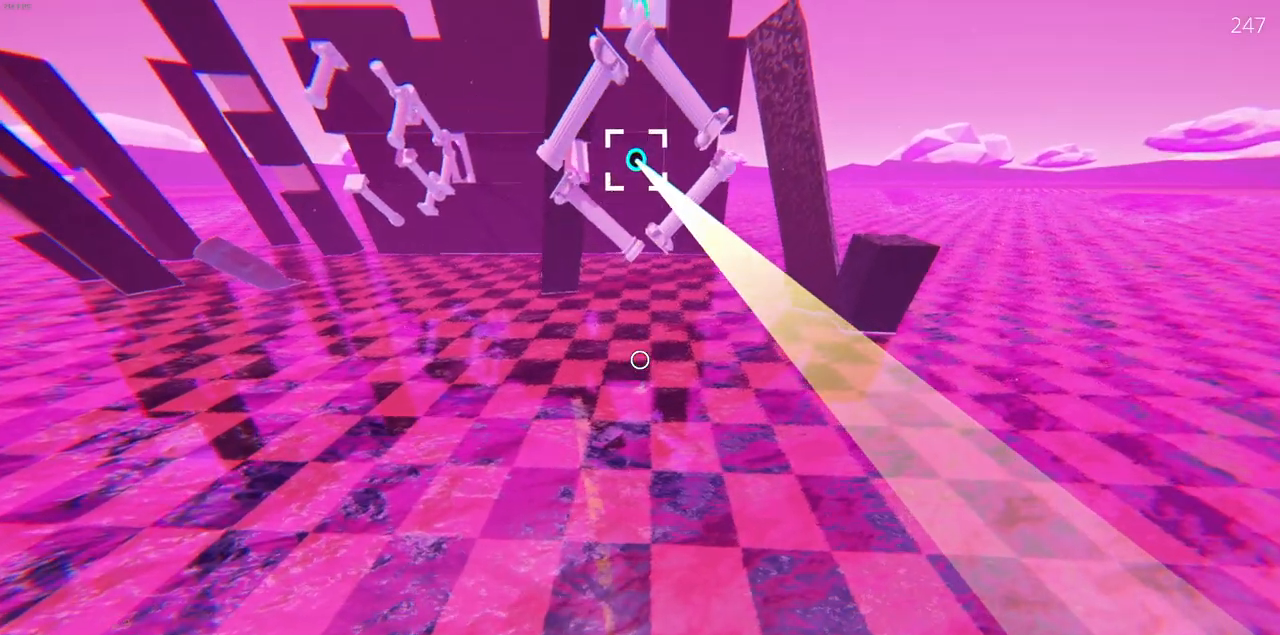
{"keys": ["w"], "mouse": ["left"], "events": []}
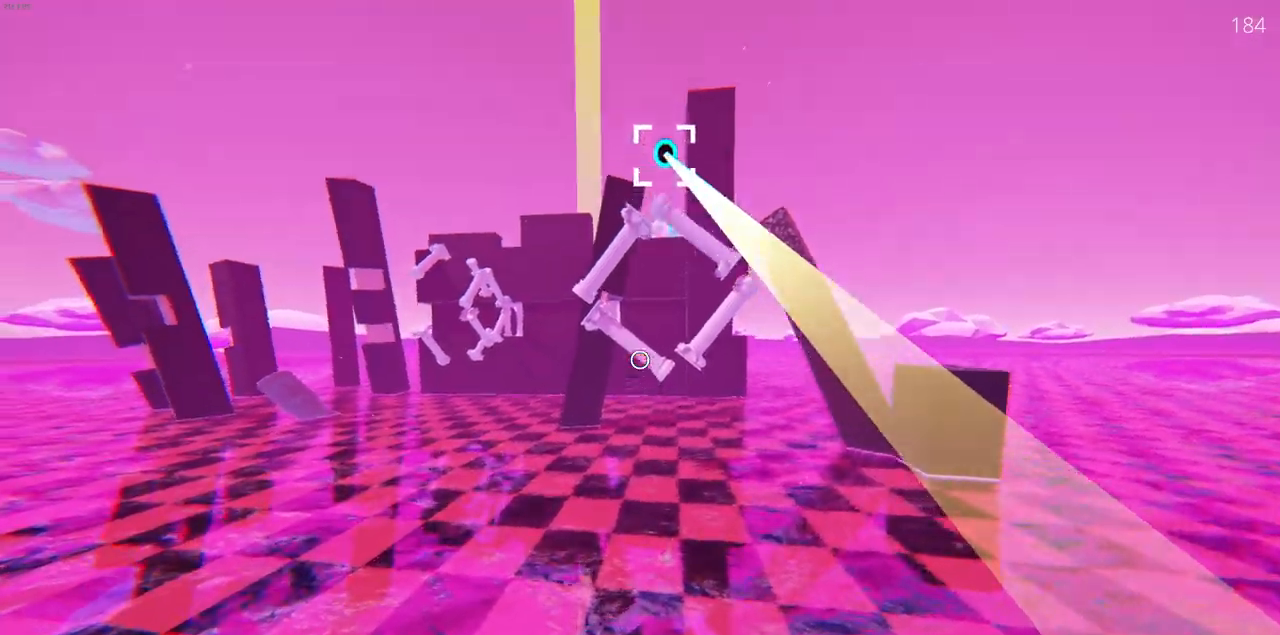
{"keys": ["w"], "mouse": ["left"], "events": [[383, "mouse_left", "up"], [450, "mouse_left", "down"]]}
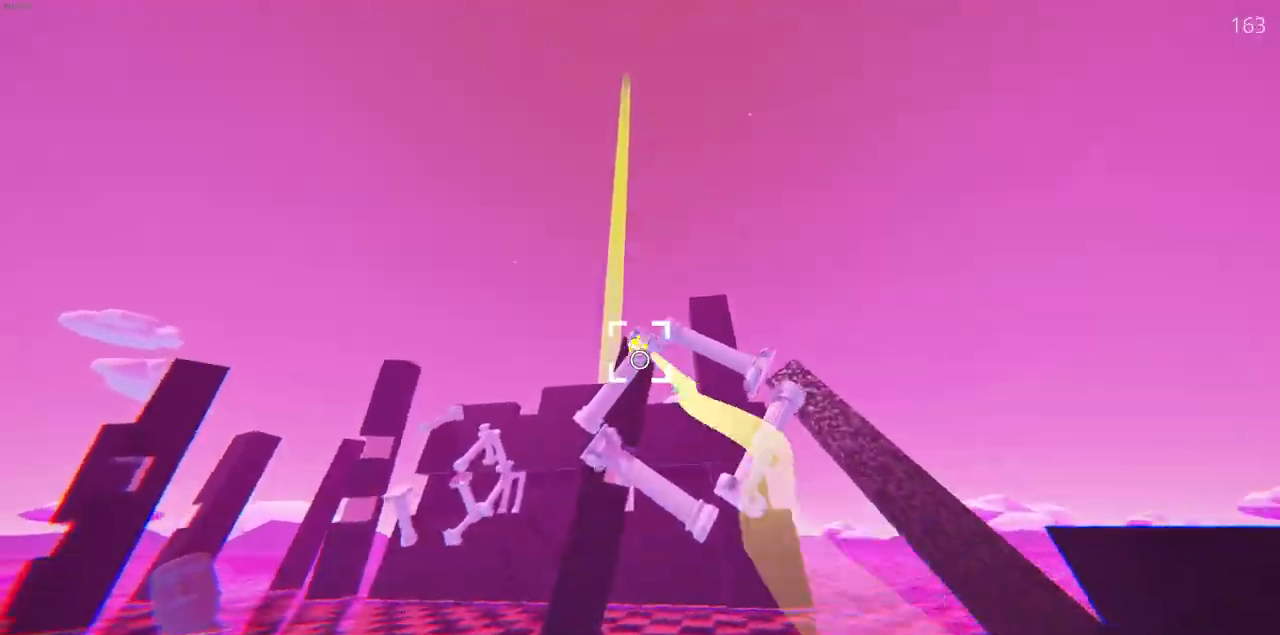
{"keys": ["w"], "mouse": ["left"], "events": [[300, "d", "down"], [450, "d", "up"]]}
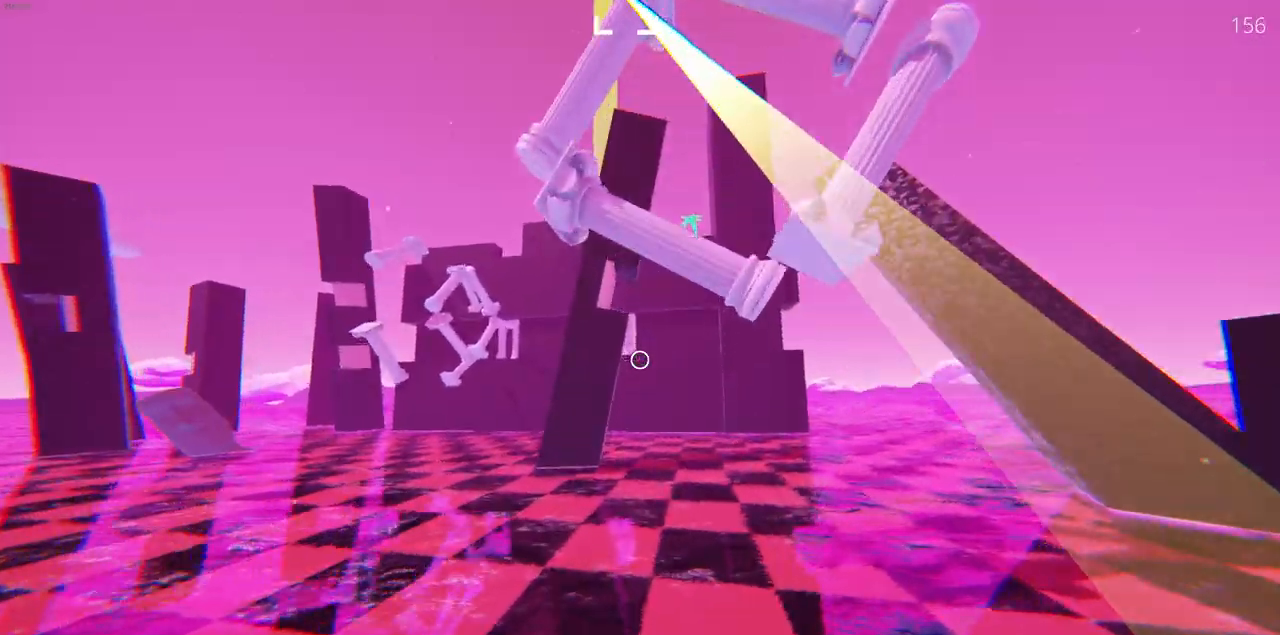
{"keys": ["d", "w"], "mouse": [], "events": [[483, "d", "down"], [500, "mouse_left", "up"]]}
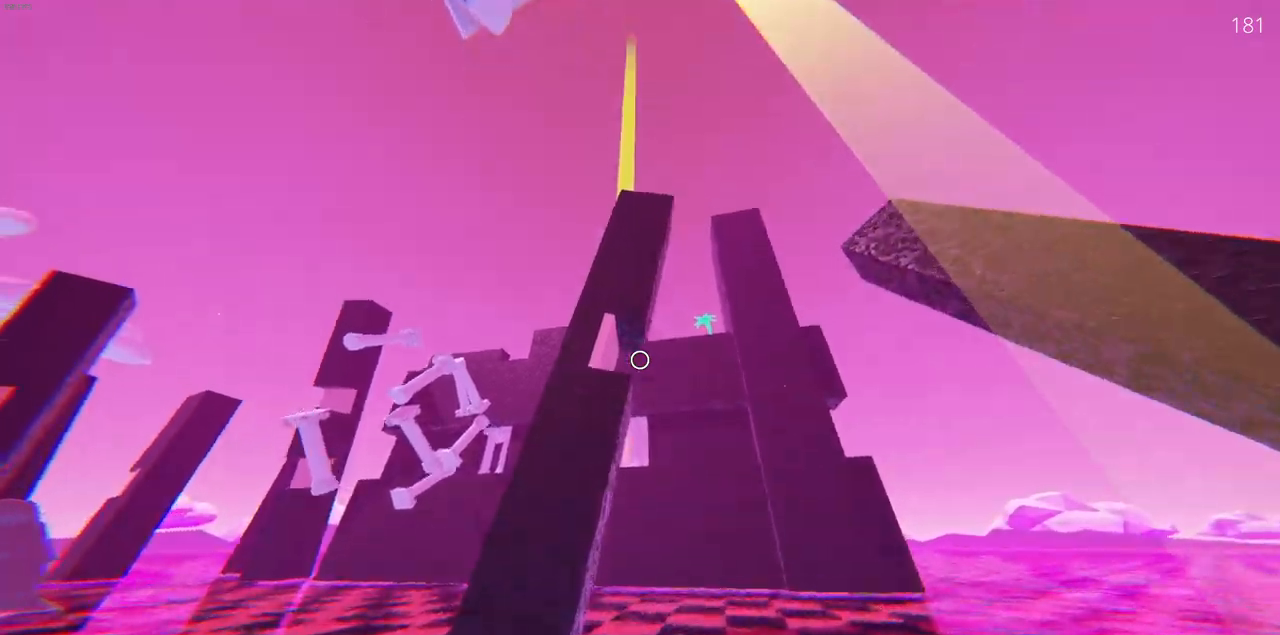
{"keys": ["w"], "mouse": ["left"], "events": [[117, "mouse_left", "down"], [317, "d", "up"]]}
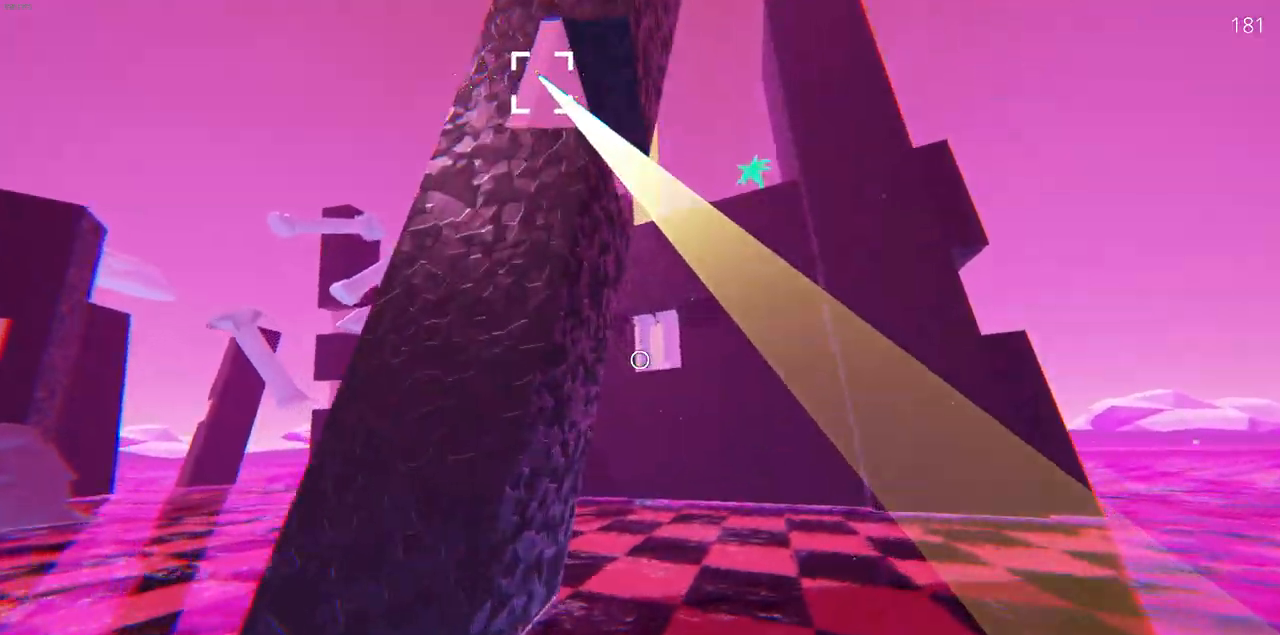
{"keys": ["w"], "mouse": ["left"], "events": []}
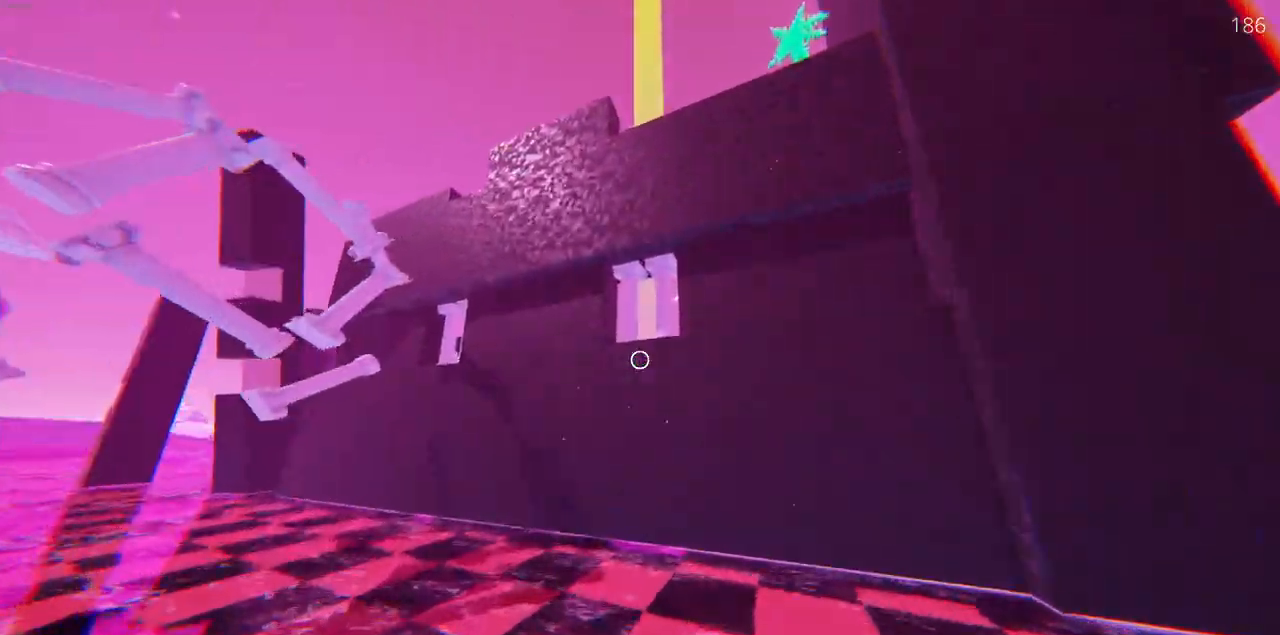
{"keys": ["w"], "mouse": [], "events": [[33, "mouse_left", "up"]]}
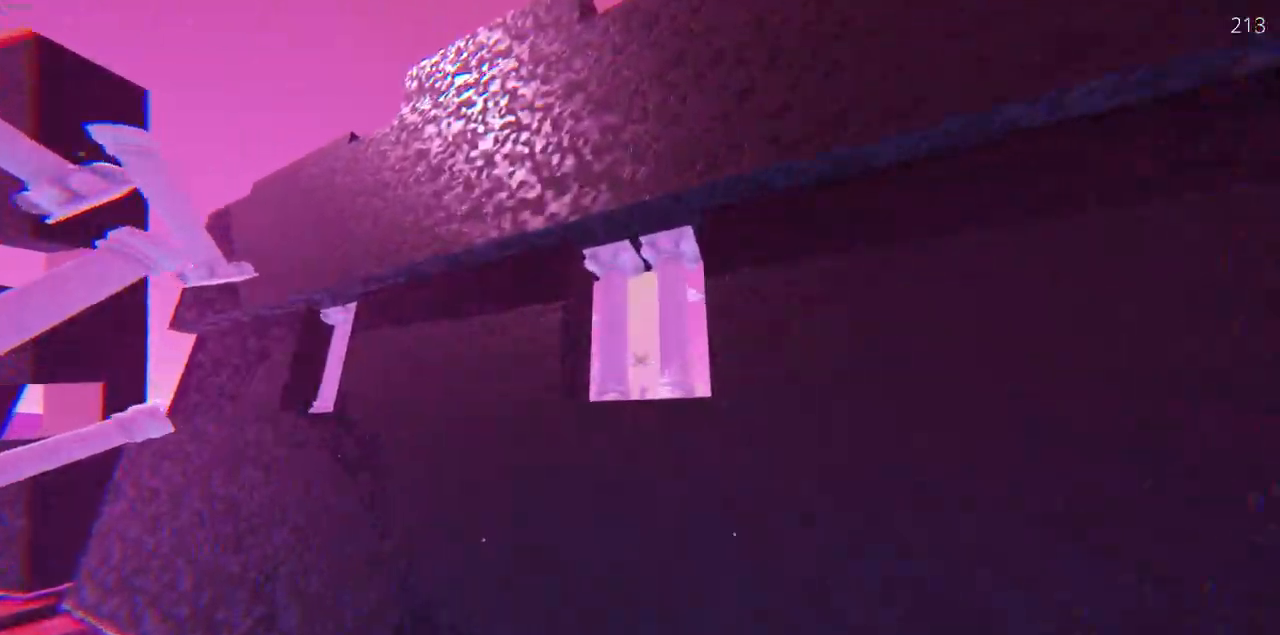
{"keys": ["w"], "mouse": [], "events": []}
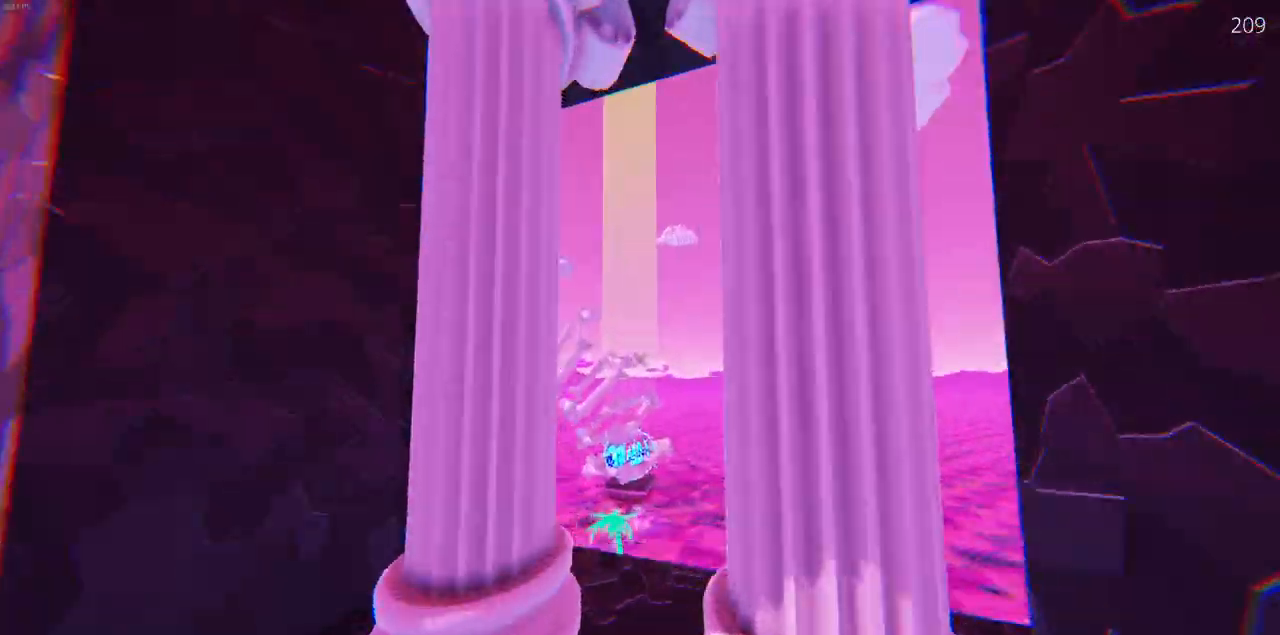
{"keys": ["w"], "mouse": [], "events": []}
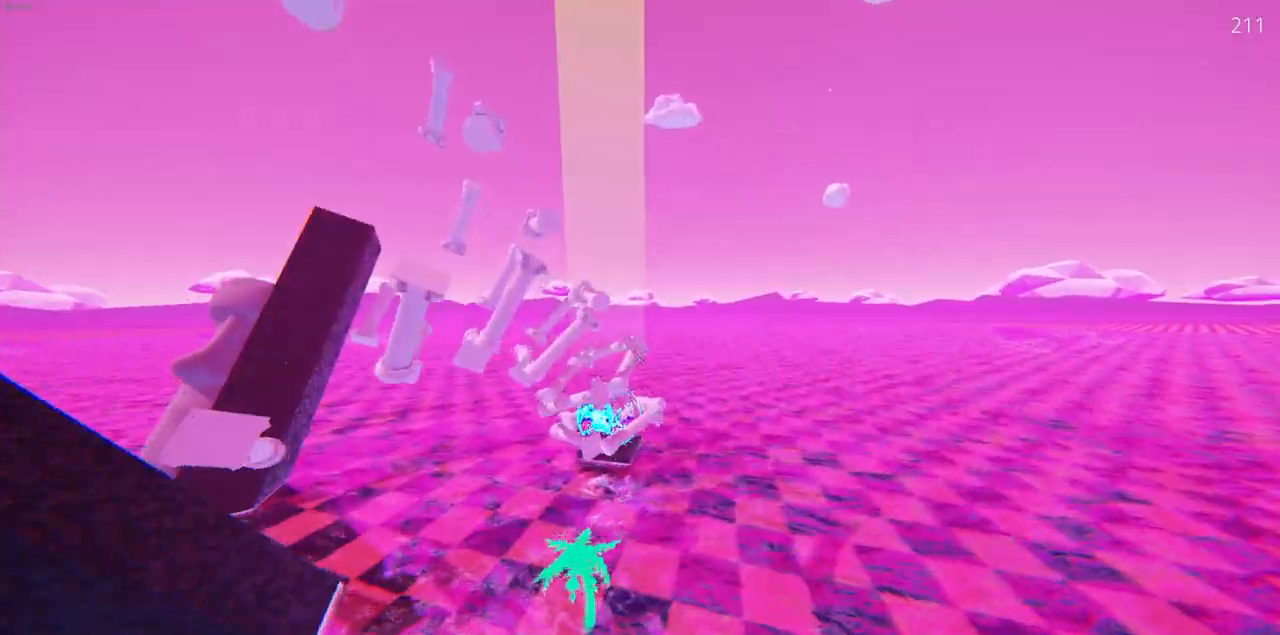
{"keys": ["w"], "mouse": [], "events": []}
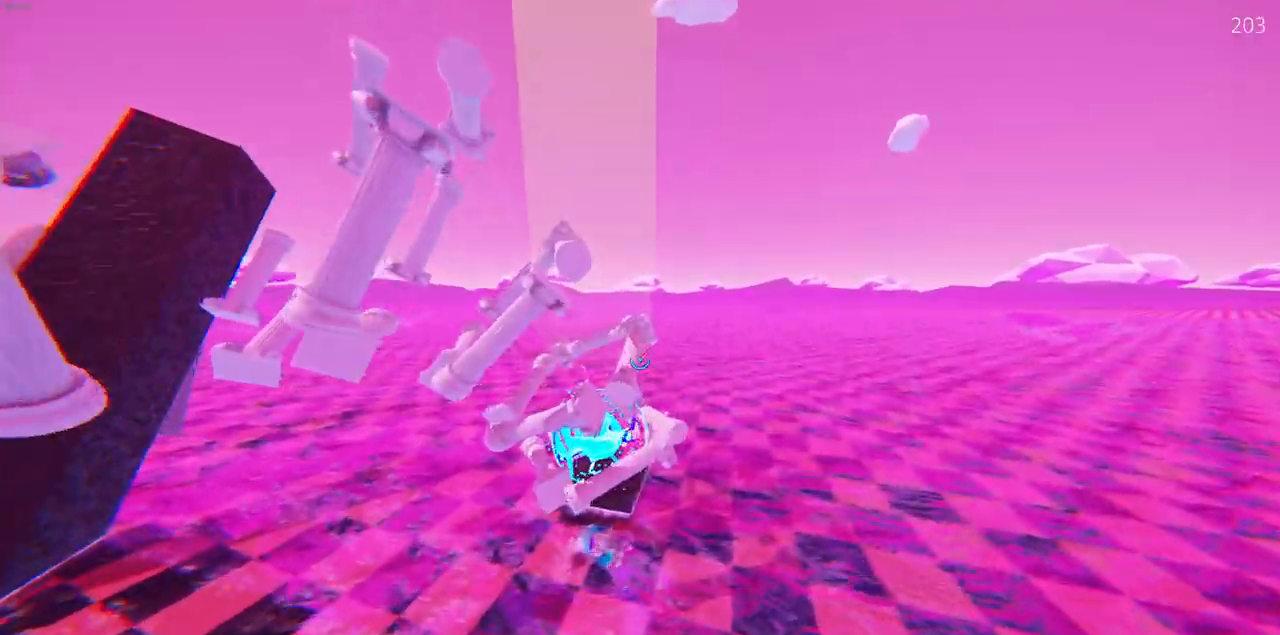
{"keys": ["a", "w"], "mouse": [], "events": [[433, "a", "down"]]}